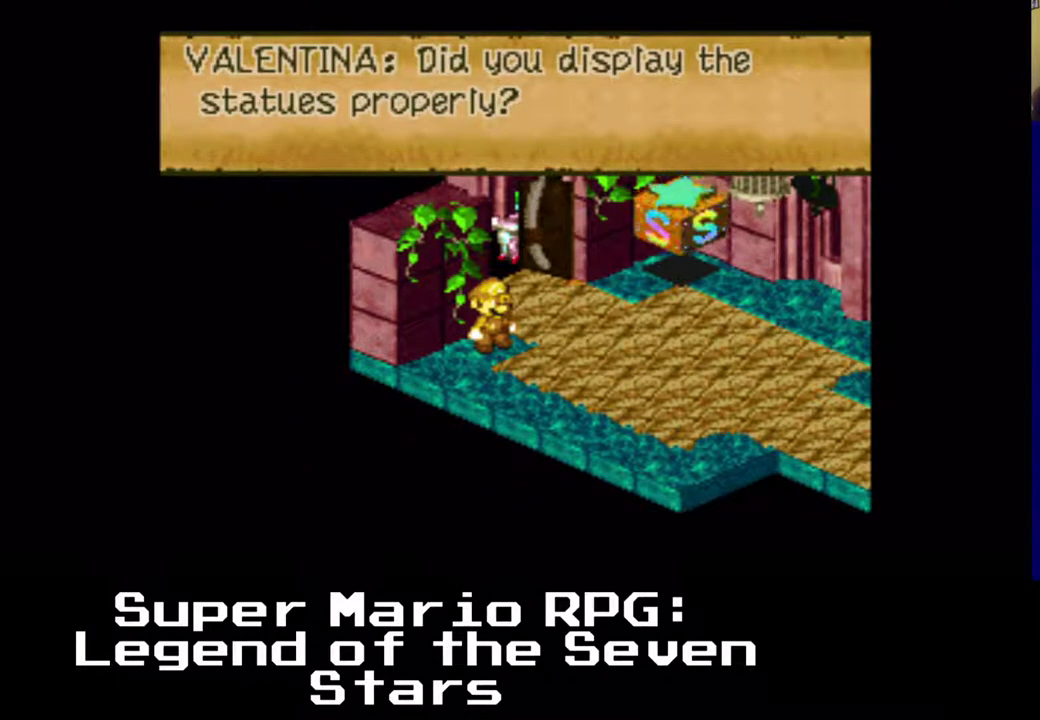
Gameplay with a controller (Xbox layout); each line is a JSON object with the inputs held at the frame after it. "events" lists button and stick changes between this image and that frame as [ms after this image, input, new state], when the widget could be followed in between. Not read: right_stick.
{"buttons": [], "left_stick": "center", "events": [[317, "B", "down"], [450, "B", "up"]]}
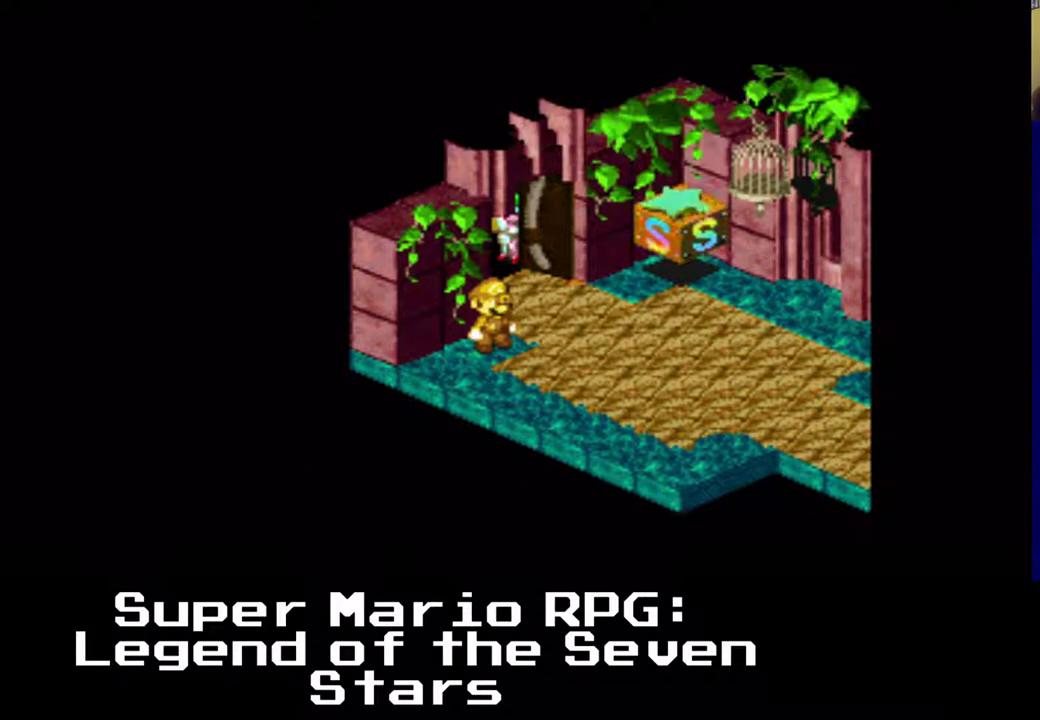
{"buttons": ["DPAD_DOWN"], "left_stick": "center", "events": [[417, "DPAD_DOWN", "down"]]}
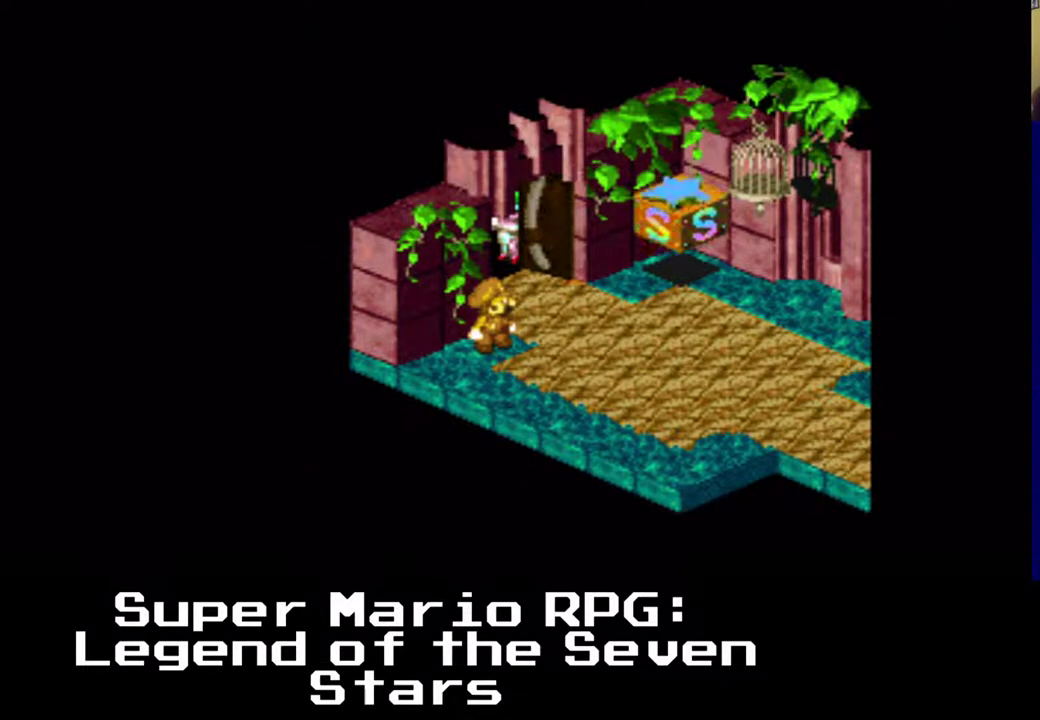
{"buttons": [], "left_stick": "center", "events": [[433, "DPAD_DOWN", "up"]]}
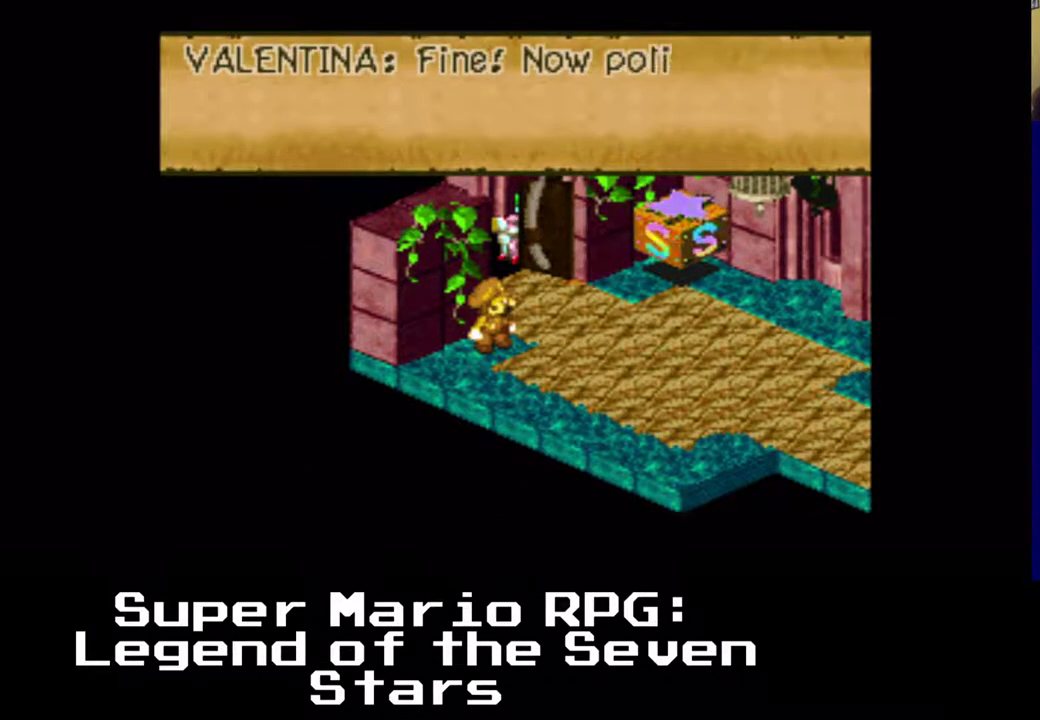
{"buttons": [], "left_stick": "center", "events": []}
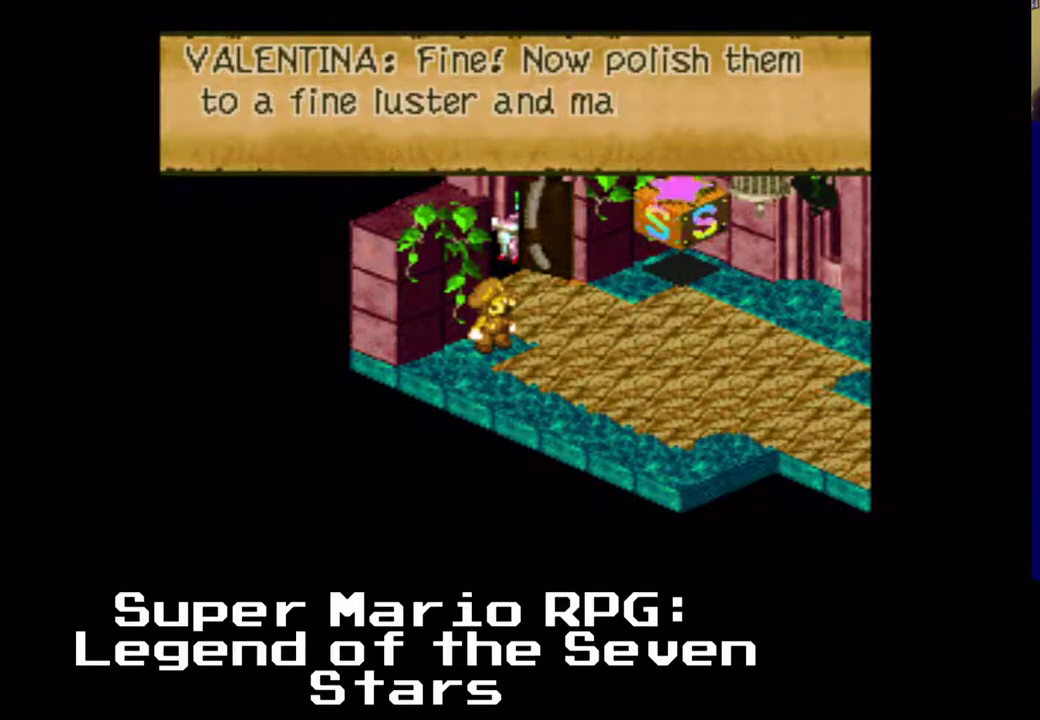
{"buttons": [], "left_stick": "center", "events": []}
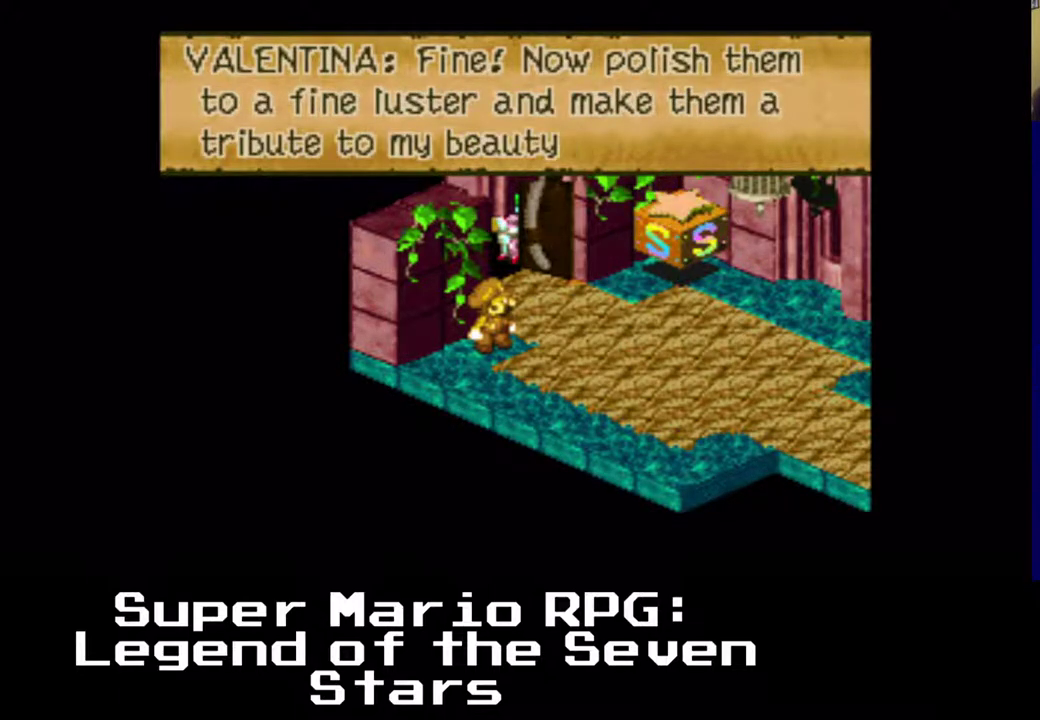
{"buttons": [], "left_stick": "center", "events": []}
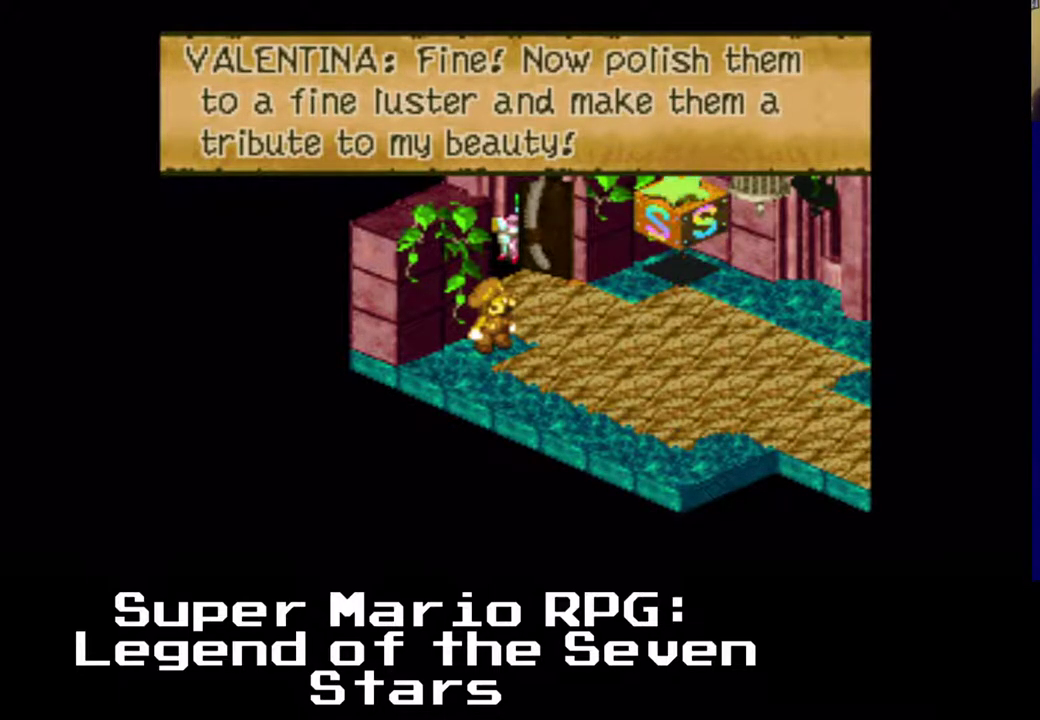
{"buttons": [], "left_stick": "center", "events": []}
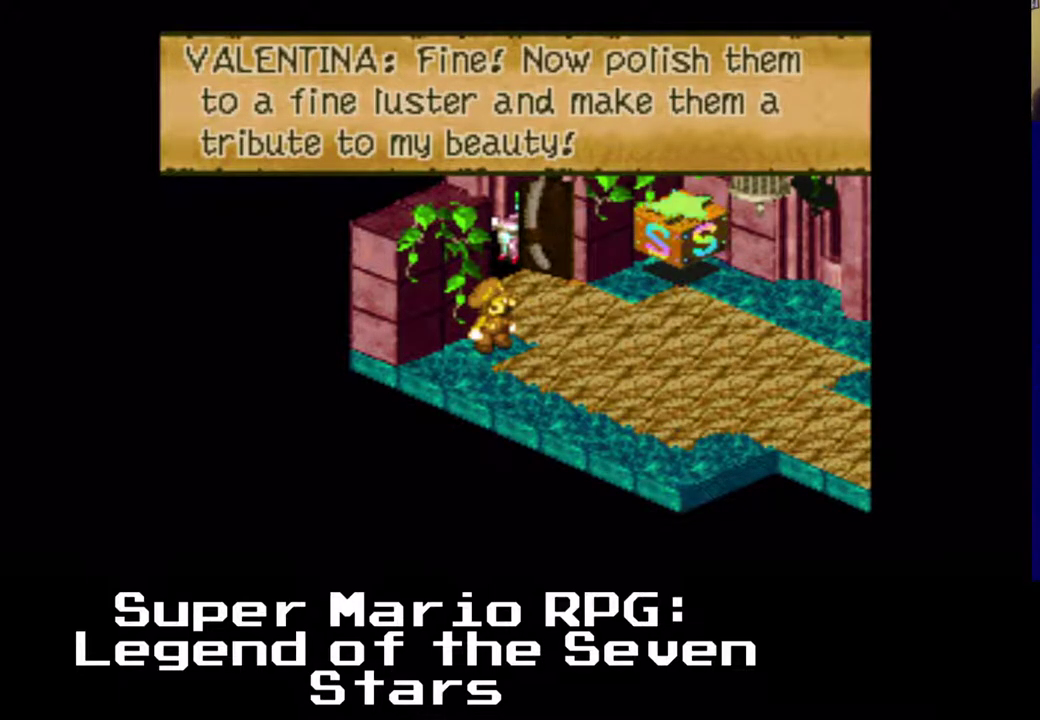
{"buttons": [], "left_stick": "center", "events": []}
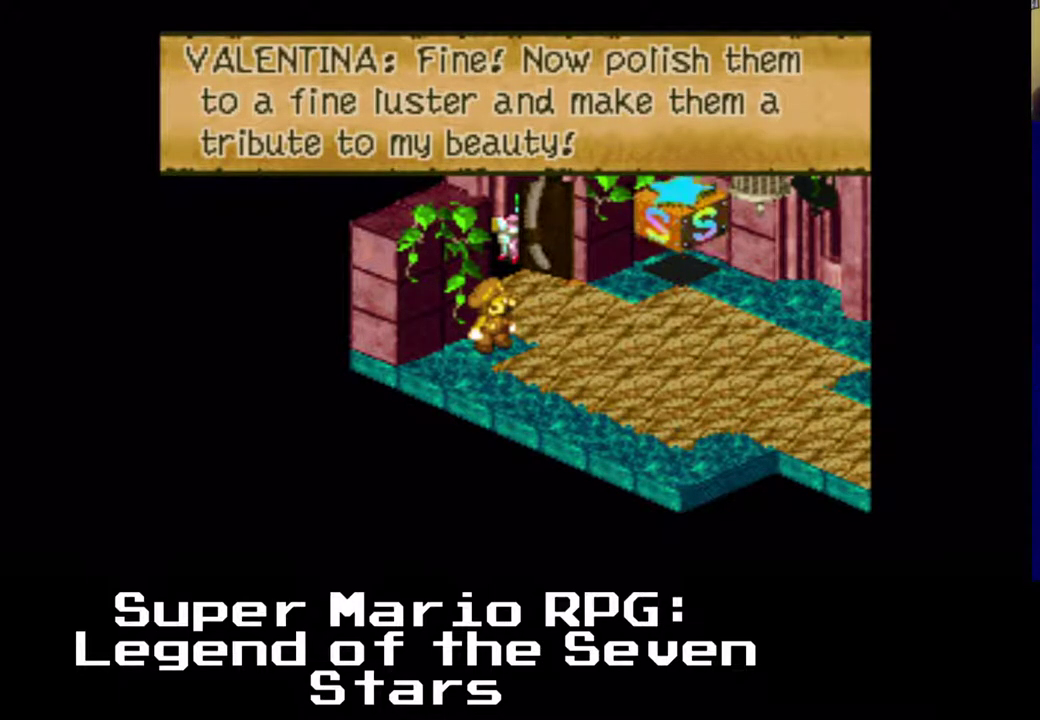
{"buttons": [], "left_stick": "center", "events": []}
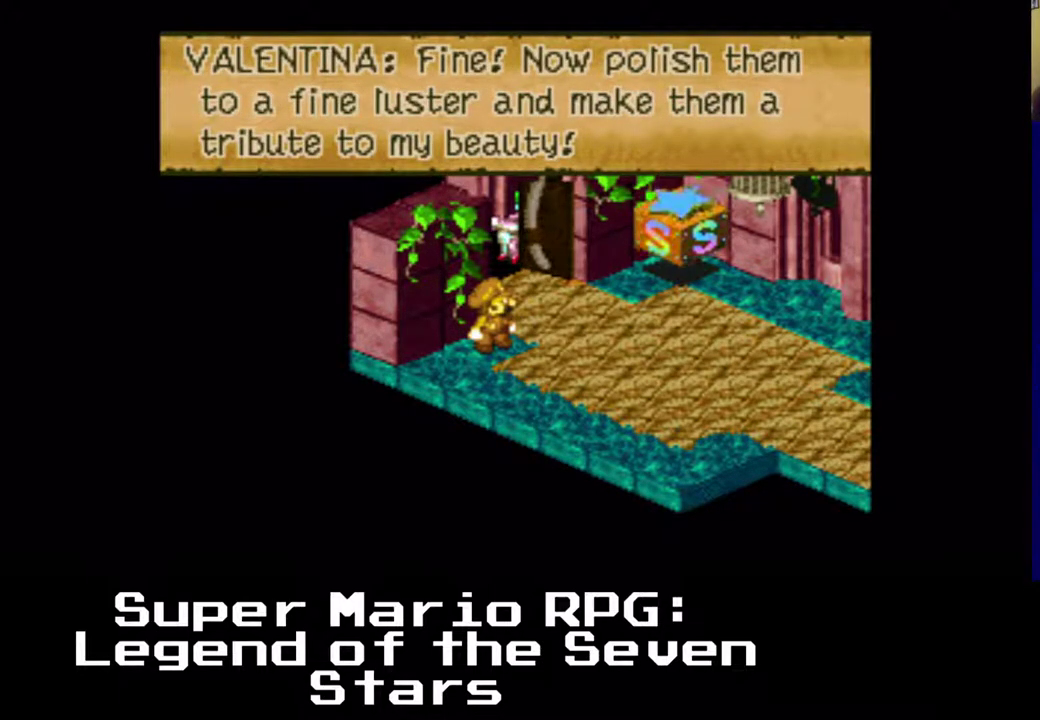
{"buttons": [], "left_stick": "center", "events": []}
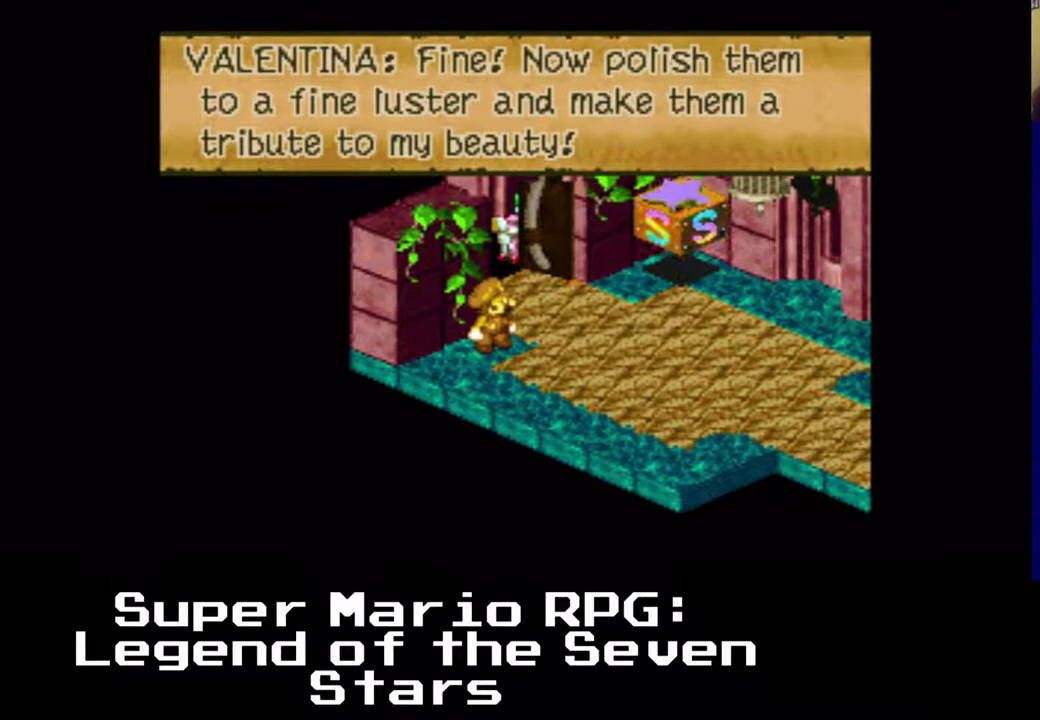
{"buttons": [], "left_stick": "center", "events": [[167, "B", "down"], [283, "B", "up"]]}
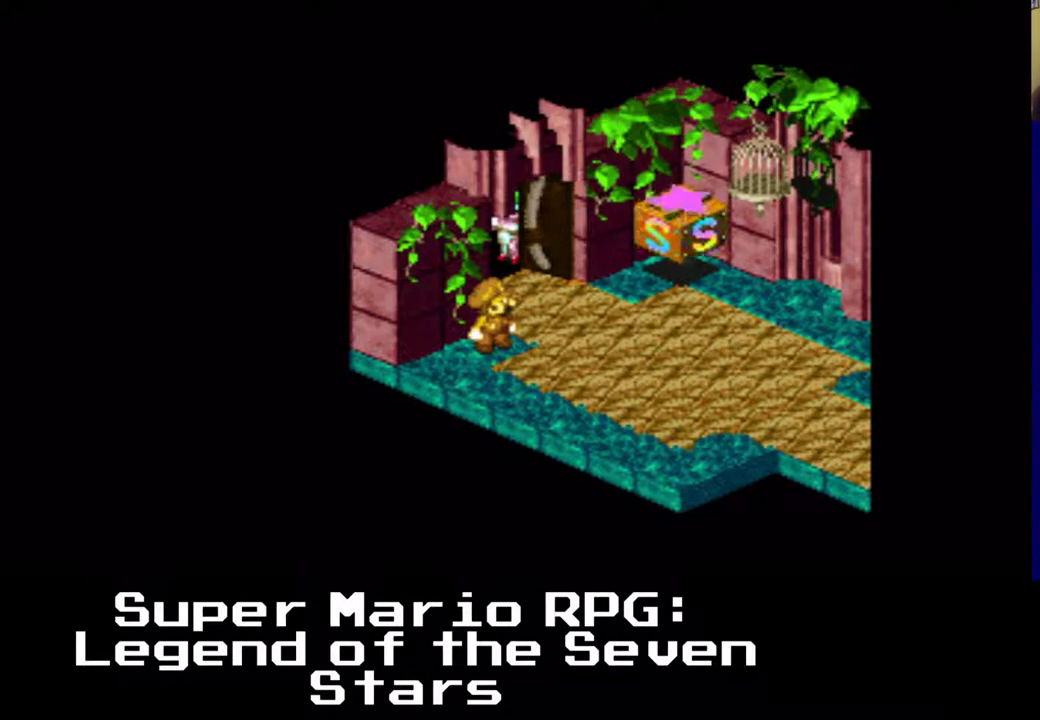
{"buttons": ["DPAD_DOWN", "DPAD_RIGHT"], "left_stick": "center", "events": [[483, "DPAD_DOWN", "down"], [483, "DPAD_RIGHT", "down"]]}
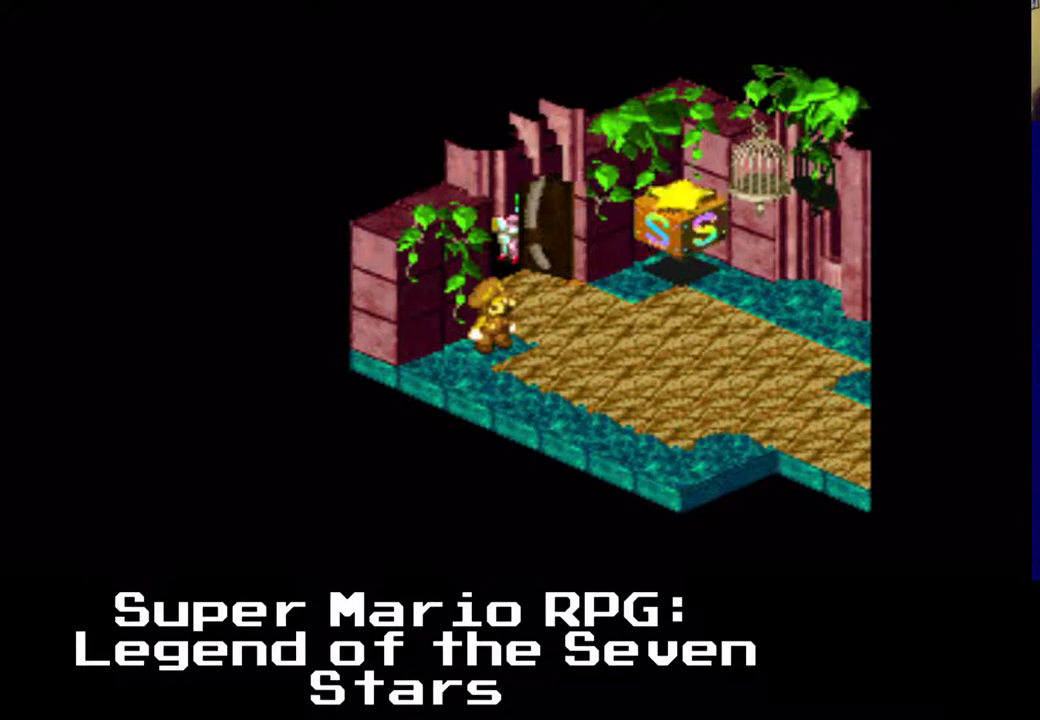
{"buttons": ["A", "DPAD_DOWN"], "left_stick": "center", "events": [[317, "A", "down"], [400, "DPAD_RIGHT", "up"]]}
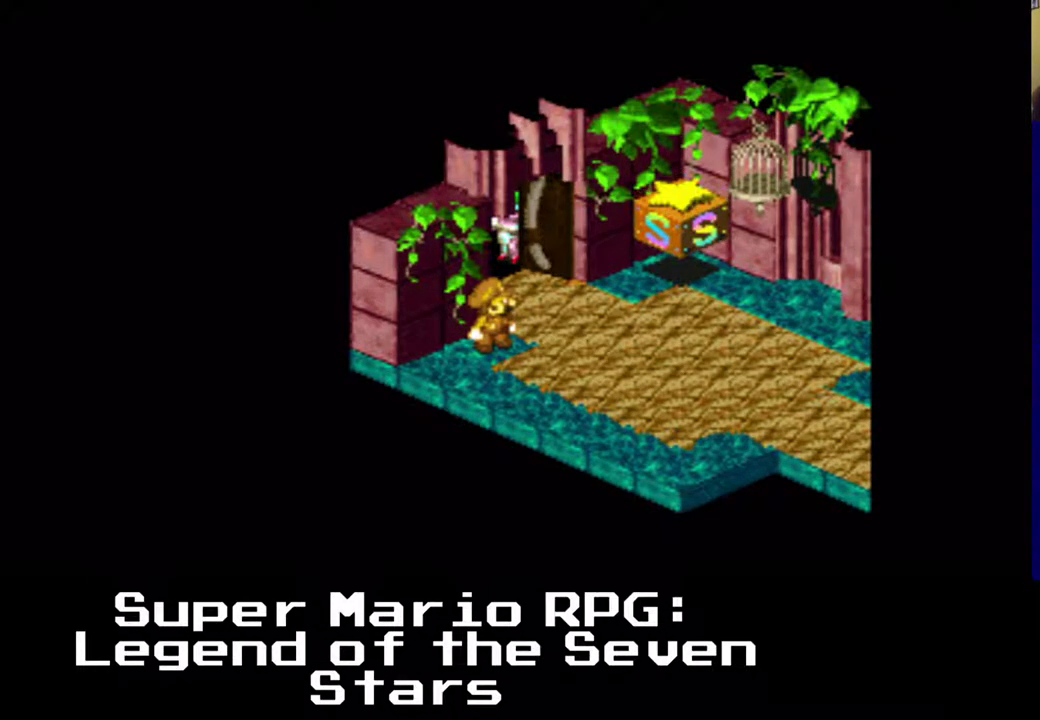
{"buttons": [], "left_stick": "center", "events": [[33, "A", "up"], [67, "DPAD_DOWN", "up"]]}
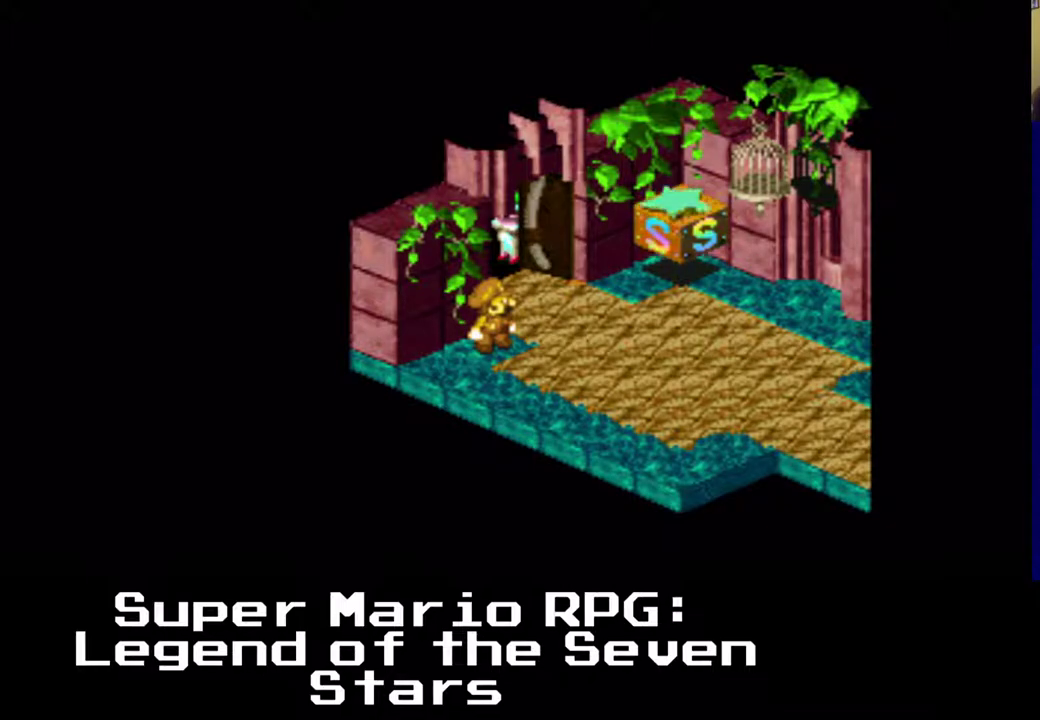
{"buttons": [], "left_stick": "center", "events": []}
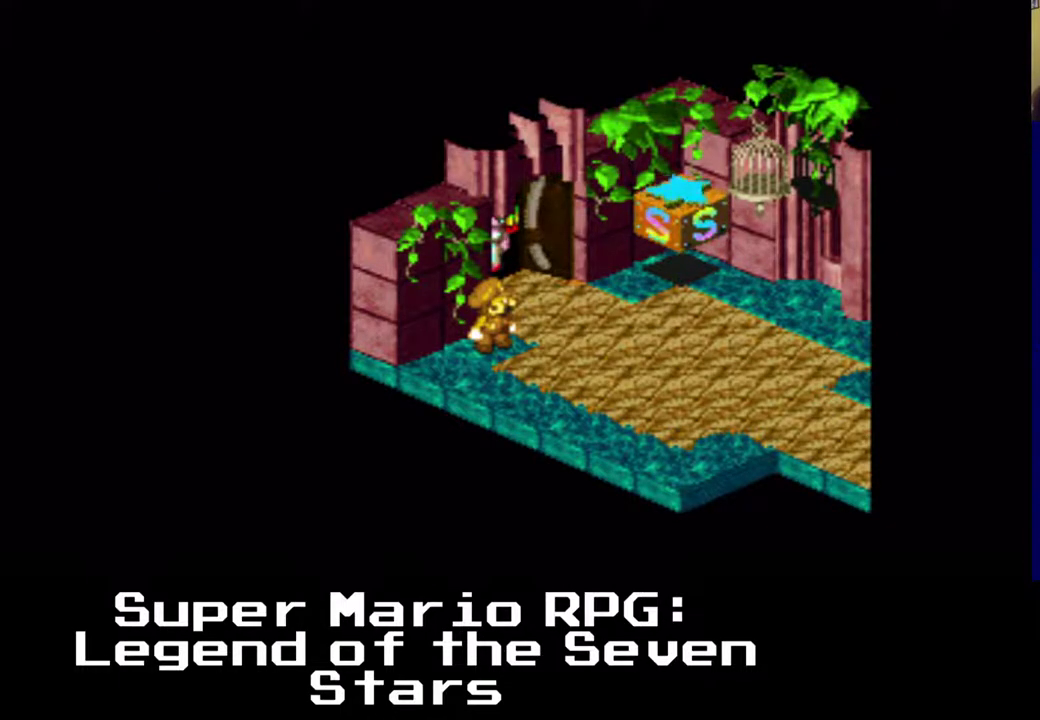
{"buttons": [], "left_stick": "center", "events": []}
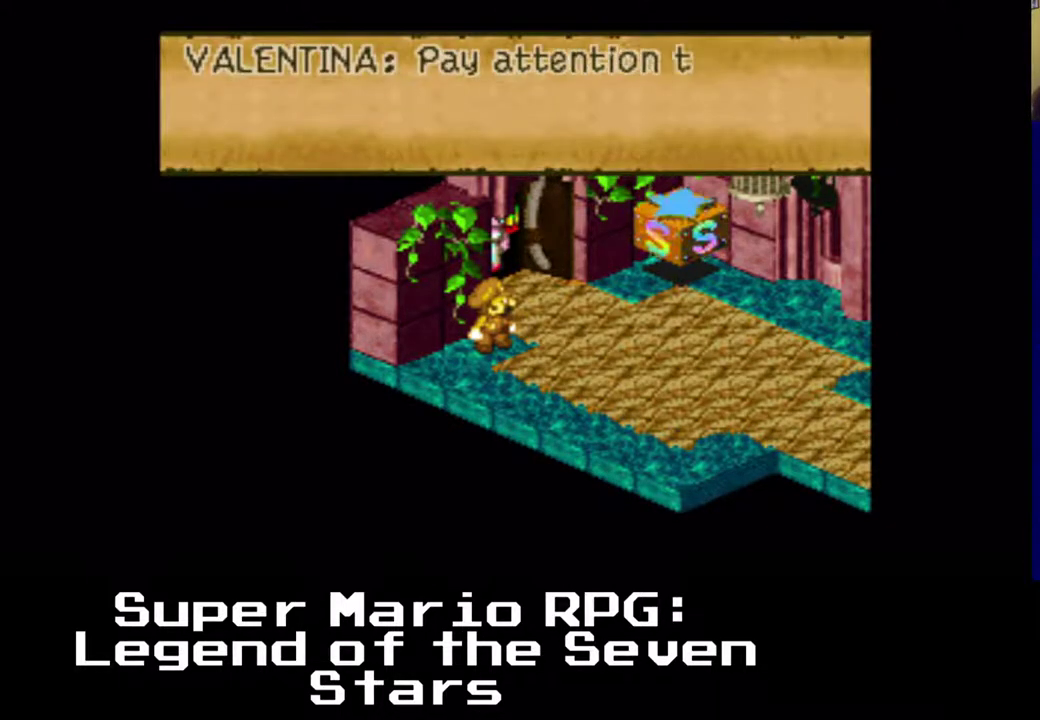
{"buttons": [], "left_stick": "center", "events": []}
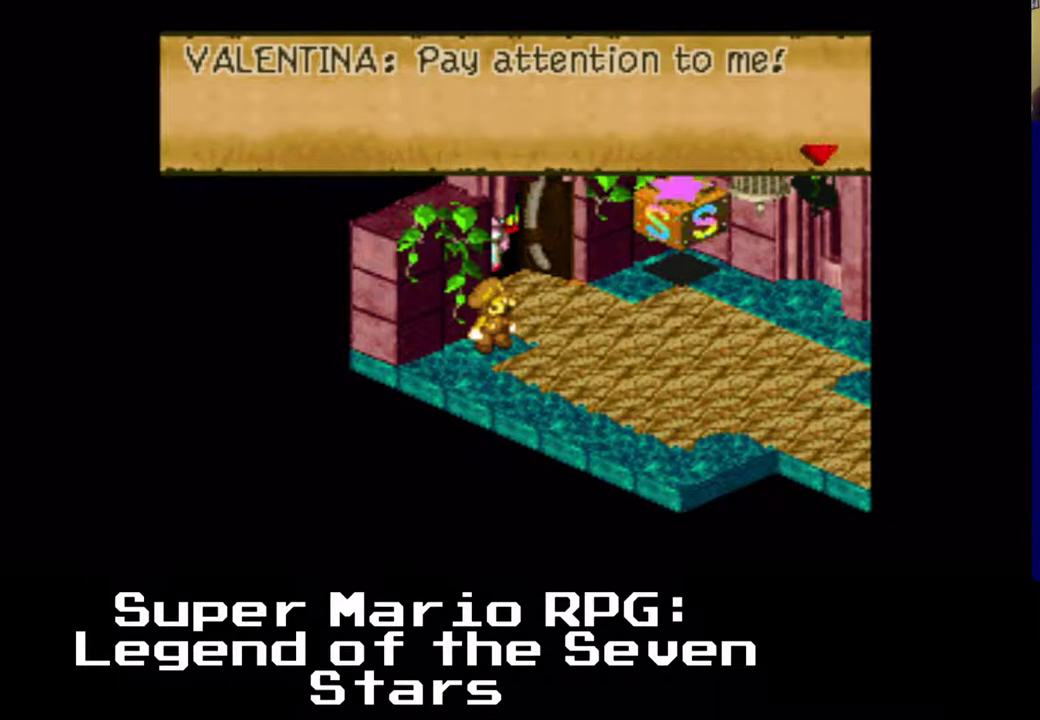
{"buttons": [], "left_stick": "center", "events": []}
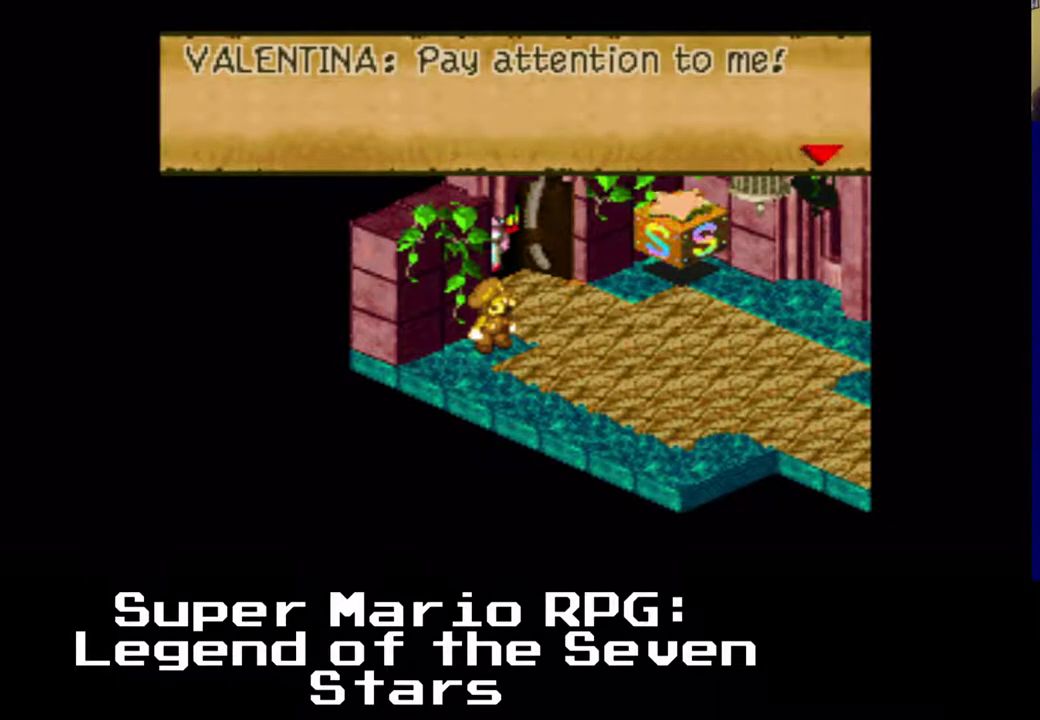
{"buttons": [], "left_stick": "center", "events": [[317, "B", "down"], [400, "B", "up"]]}
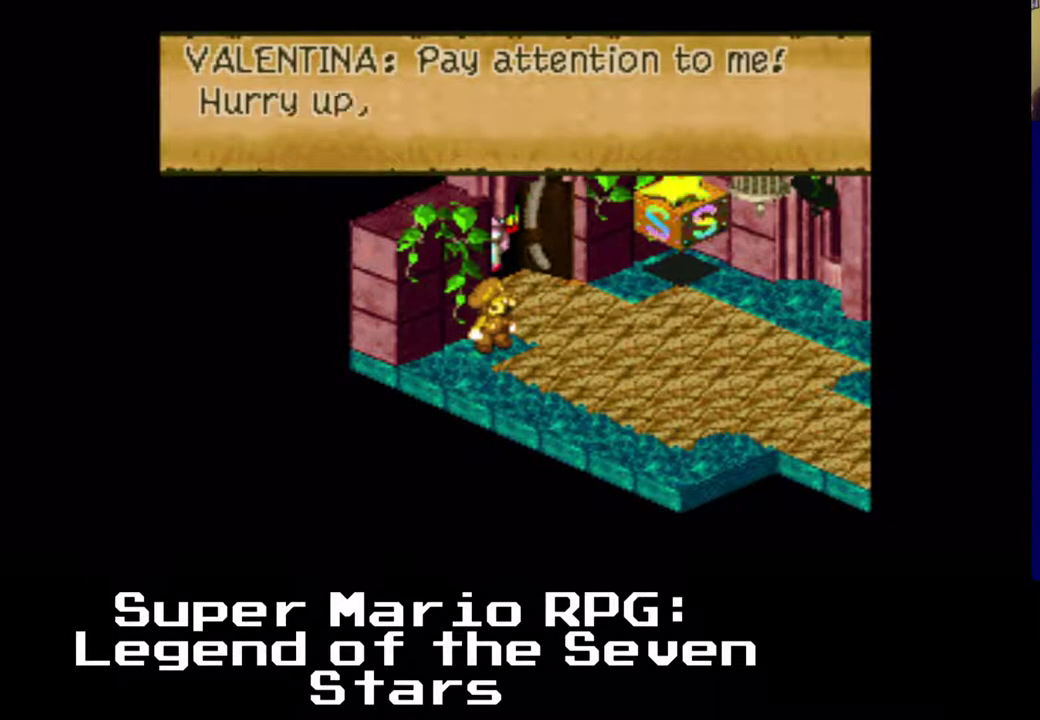
{"buttons": [], "left_stick": "center", "events": []}
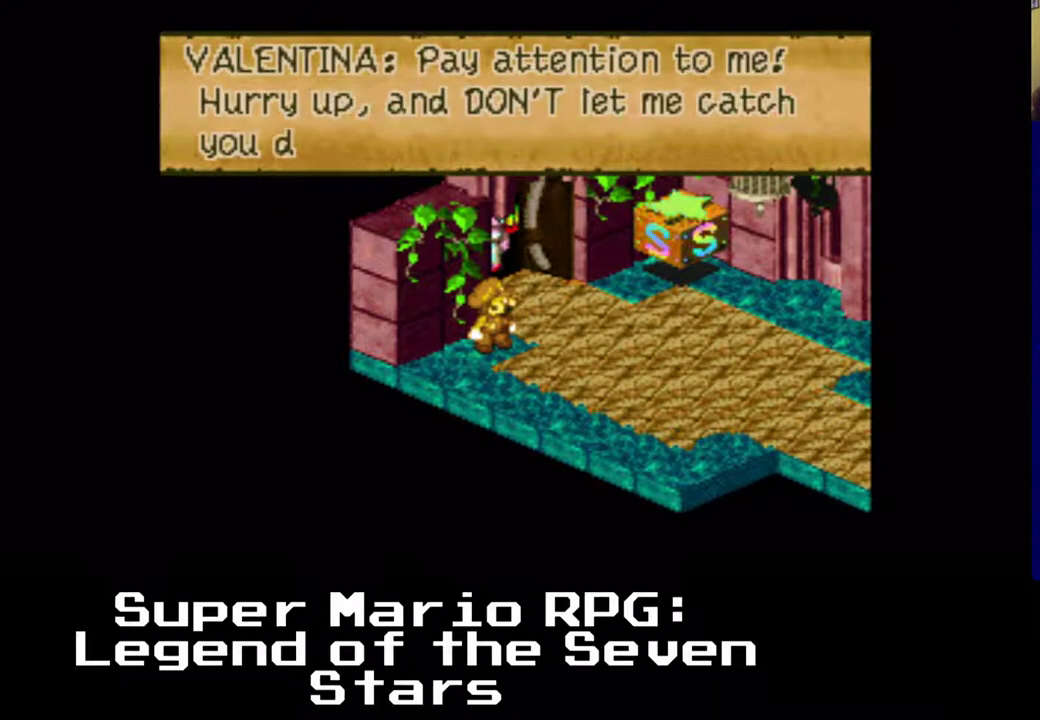
{"buttons": [], "left_stick": "center", "events": []}